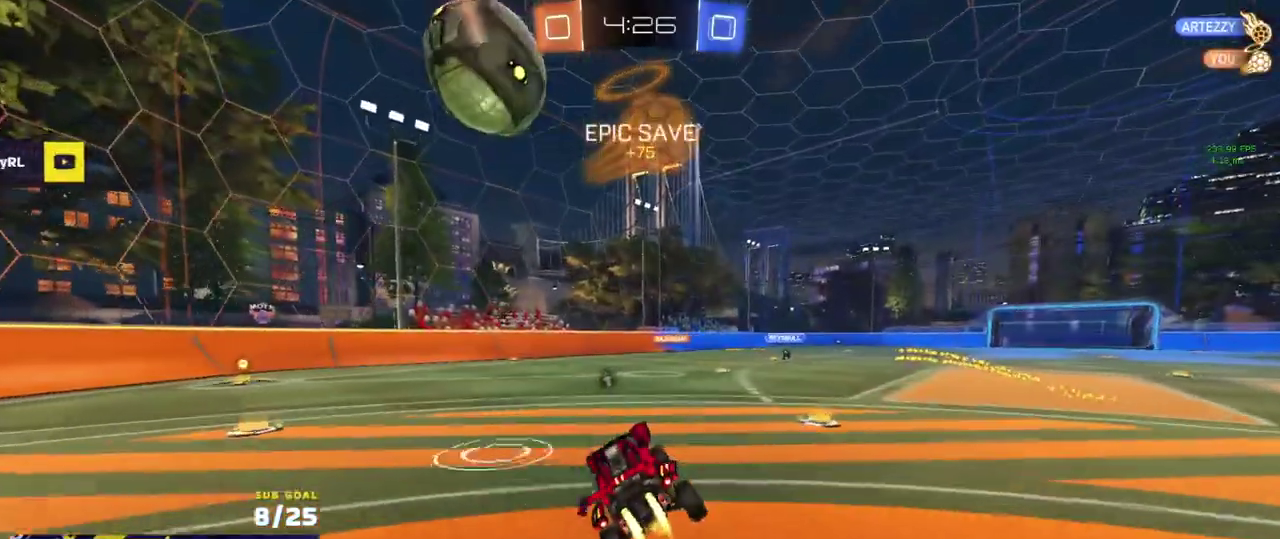
Gameplay with a controller (Xbox layout); each line is a JSON object with the inputs held at the frame after it. "events" lists button and stick changes between this image and that frame as [ms after this image, input, new state], when the widget could be followed in between.
{"buttons": ["R2"], "left_stick": "center", "right_stick": "center", "events": [[250, "left_stick", "left"], [267, "R1", "up"], [433, "left_stick", "center"]]}
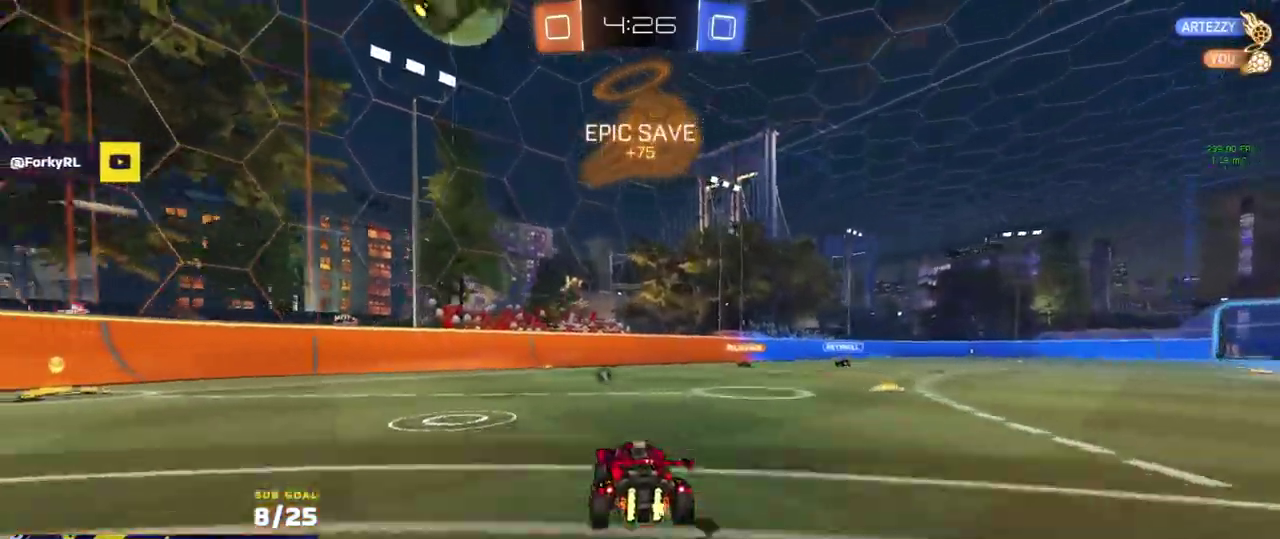
{"buttons": [], "left_stick": "center", "right_stick": "center", "events": [[200, "left_stick", "left"], [250, "left_stick", "center"], [350, "R2", "up"]]}
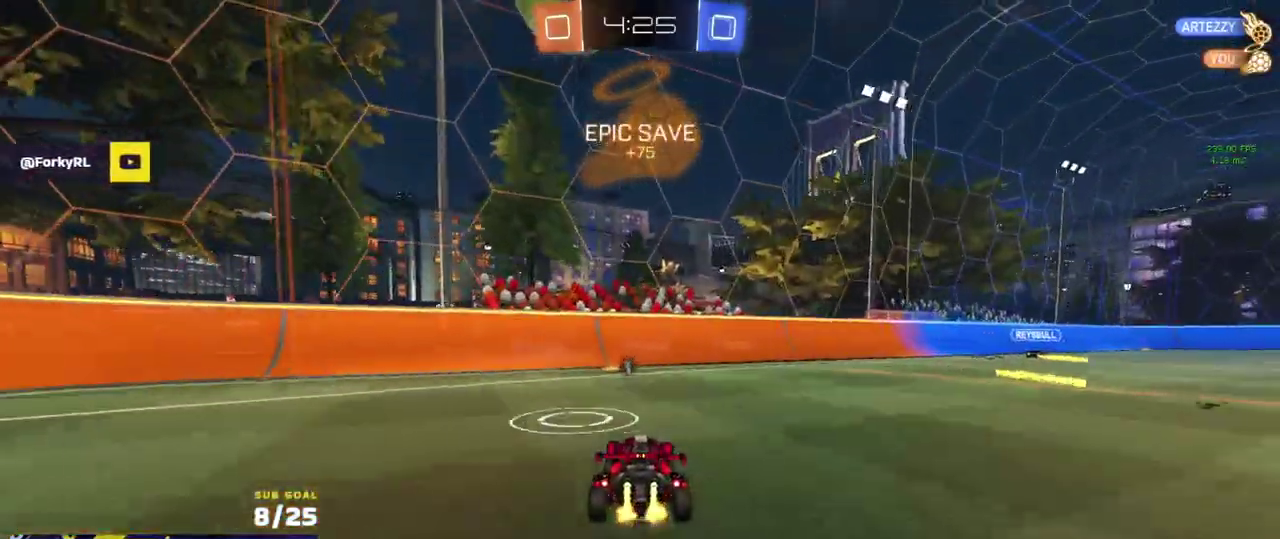
{"buttons": [], "left_stick": "center", "right_stick": "center"}
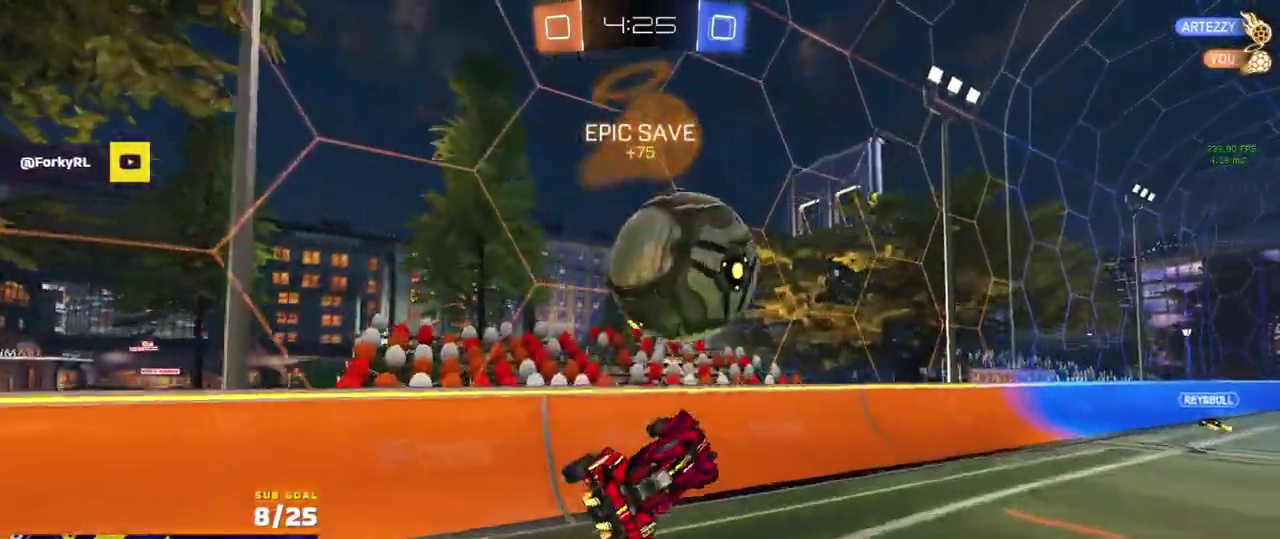
{"buttons": ["R1"], "left_stick": "up-right", "right_stick": "center"}
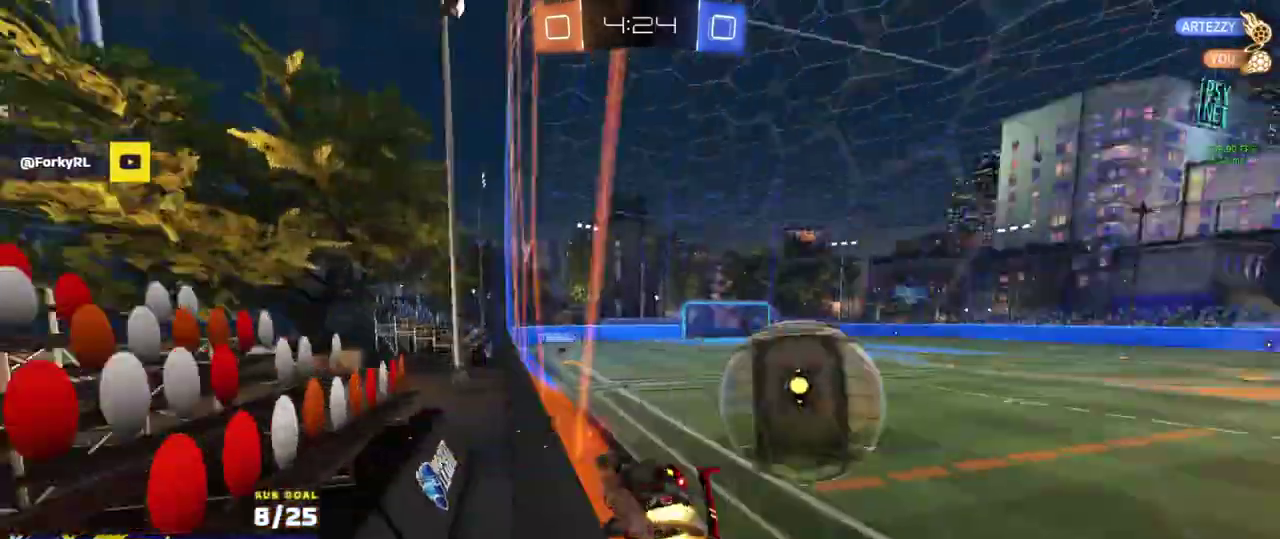
{"buttons": ["Y"], "left_stick": "right", "right_stick": "center", "events": [[50, "left_stick", "right"], [117, "A", "down"], [133, "left_stick", "down-left"], [183, "L1", "down"], [250, "R1", "up"], [283, "A", "up"], [367, "L1", "up"], [383, "left_stick", "right"], [467, "Y", "down"]]}
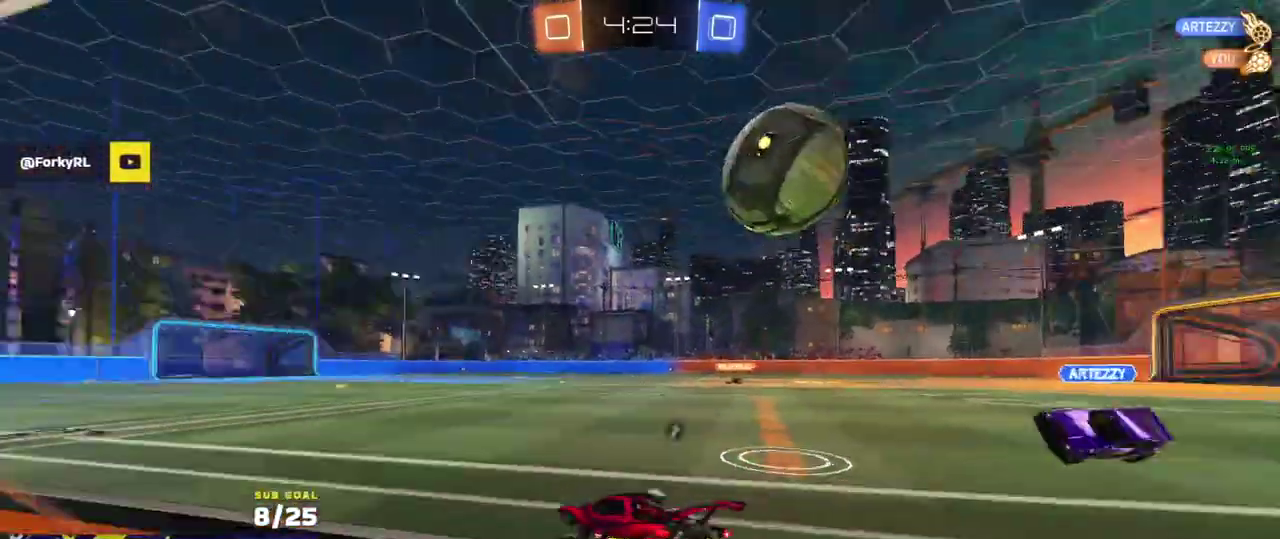
{"buttons": [], "left_stick": "right", "right_stick": "center", "events": [[50, "L2", "down"], [50, "Y", "up"], [133, "A", "down"], [250, "left_stick", "down"], [283, "L2", "up"], [300, "A", "up"], [367, "left_stick", "up-left"], [467, "left_stick", "right"]]}
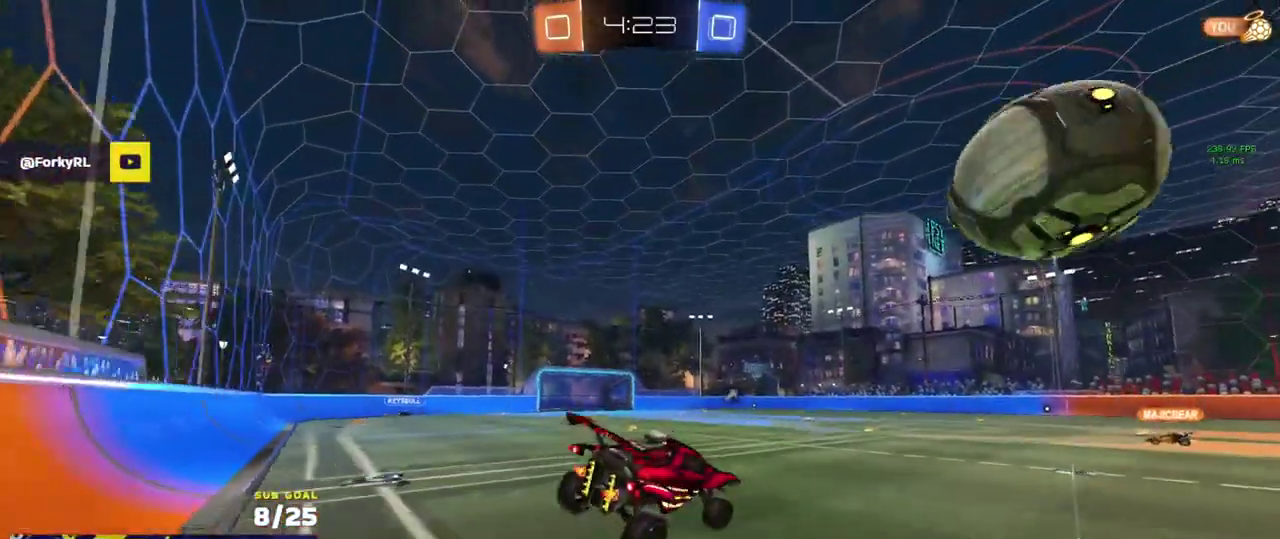
{"buttons": ["L1", "R1"], "left_stick": "down-left", "right_stick": "center", "events": [[117, "left_stick", "center"], [200, "R1", "down"], [200, "left_stick", "left"], [283, "L1", "down"], [333, "left_stick", "down-left"]]}
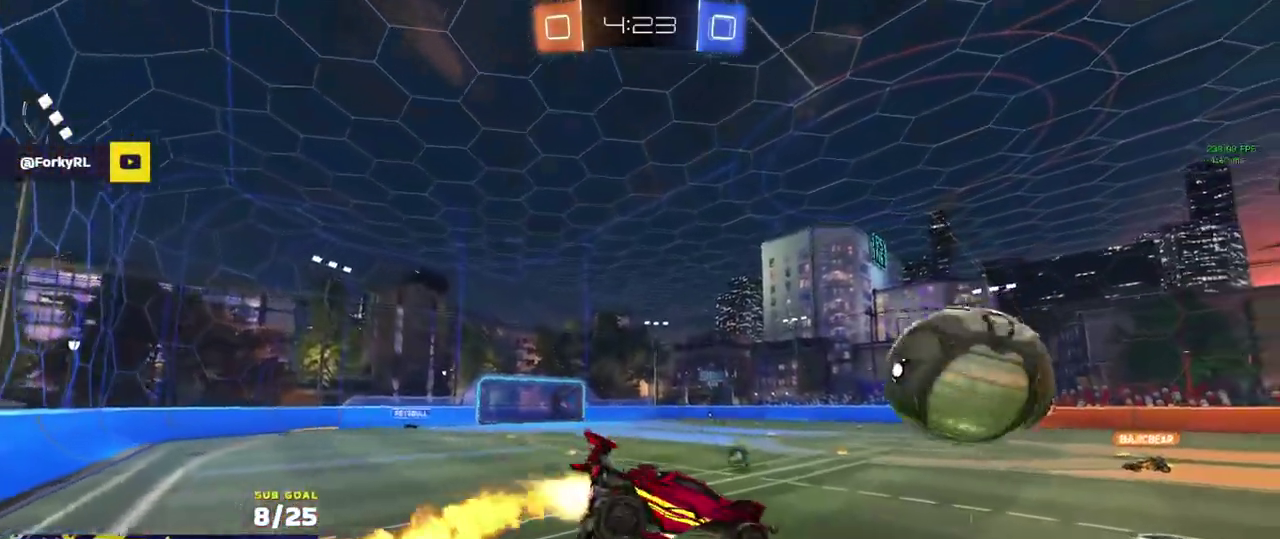
{"buttons": ["R1"], "left_stick": "down-left", "right_stick": "center", "events": [[83, "left_stick", "down"], [200, "left_stick", "right"], [267, "left_stick", "up-right"], [283, "L1", "up"], [333, "A", "down"], [383, "left_stick", "down-left"], [417, "A", "up"]]}
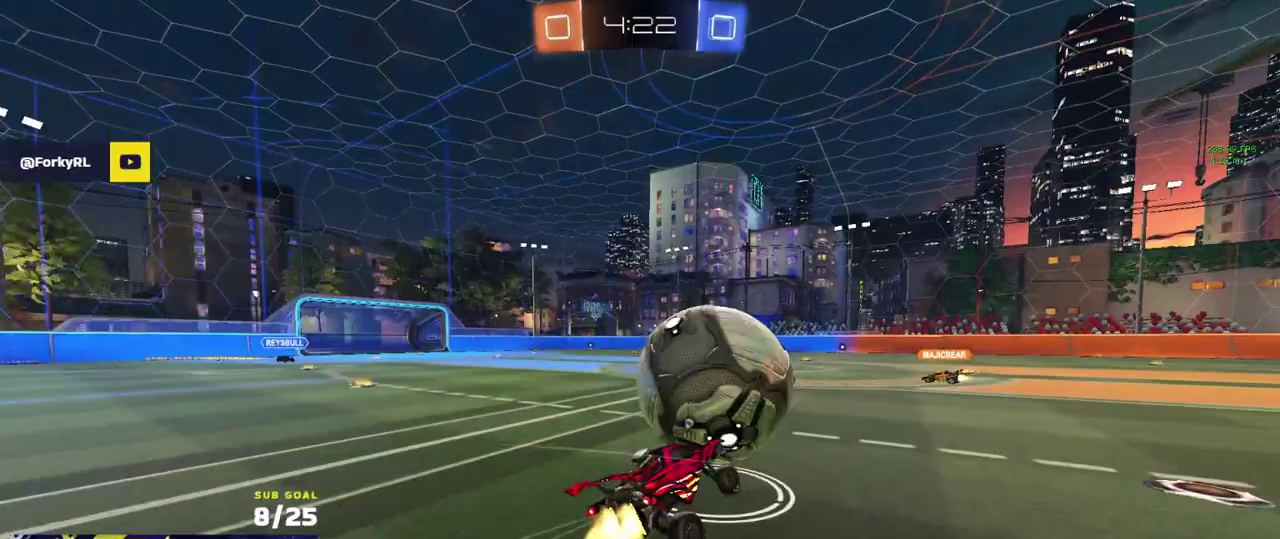
{"buttons": ["R1", "R2", "L3"], "left_stick": "down-left", "right_stick": "center", "events": [[33, "R2", "down"], [317, "L3", "down"]]}
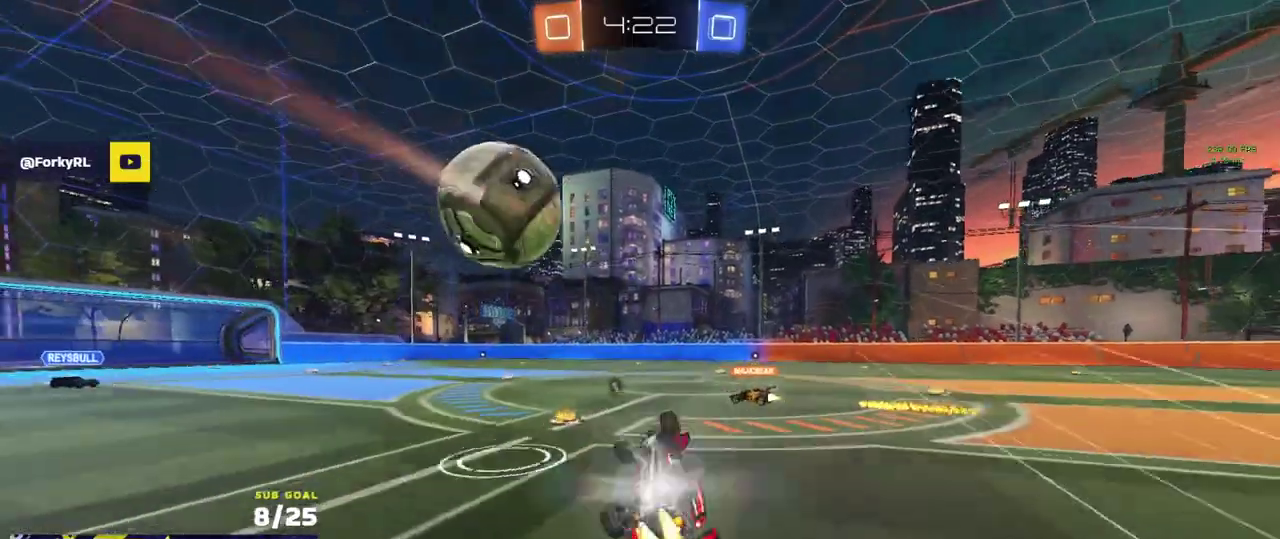
{"buttons": ["R2", "L3"], "left_stick": "center", "right_stick": "center"}
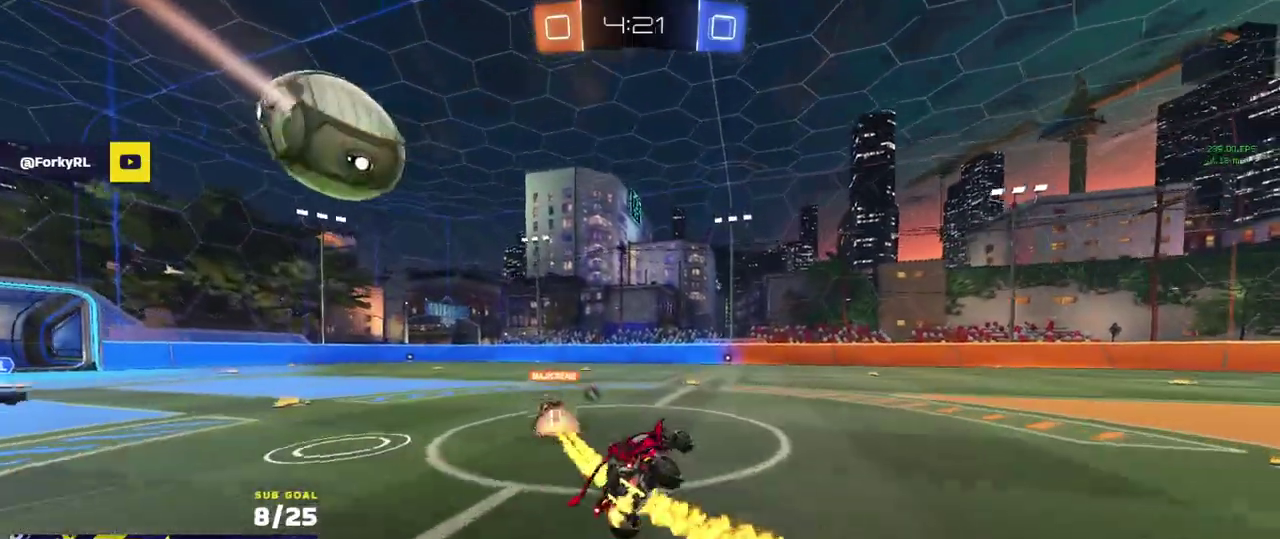
{"buttons": ["R1", "R2"], "left_stick": "right", "right_stick": "center"}
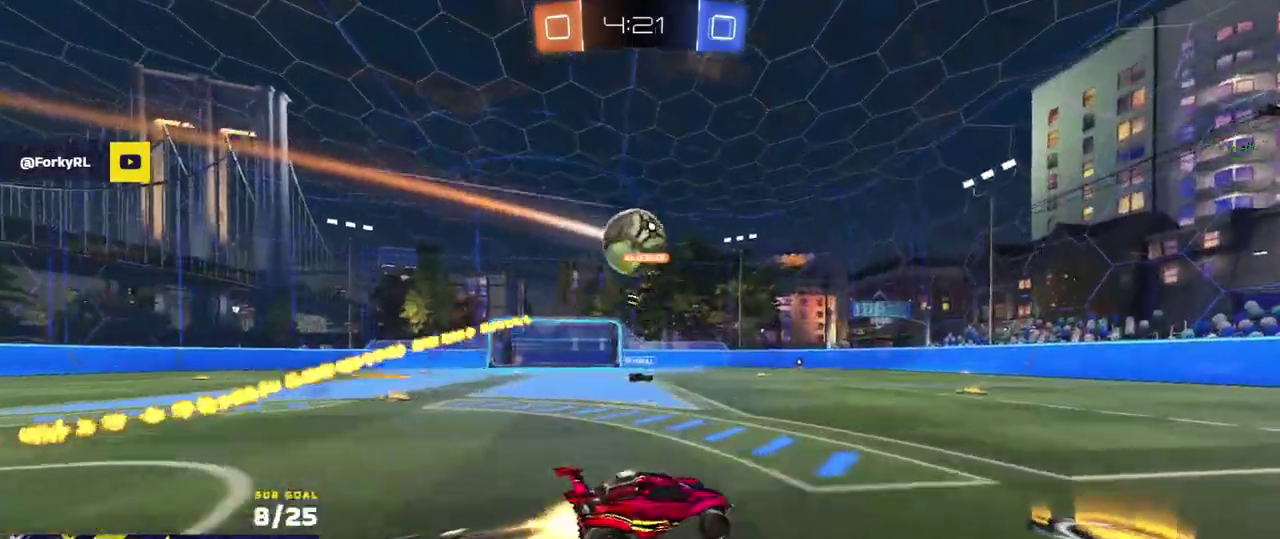
{"buttons": ["R2"], "left_stick": "center", "right_stick": "center", "events": [[67, "left_stick", "center"], [83, "R1", "up"], [250, "left_stick", "right"], [283, "Y", "down"], [367, "Y", "up"], [383, "left_stick", "center"]]}
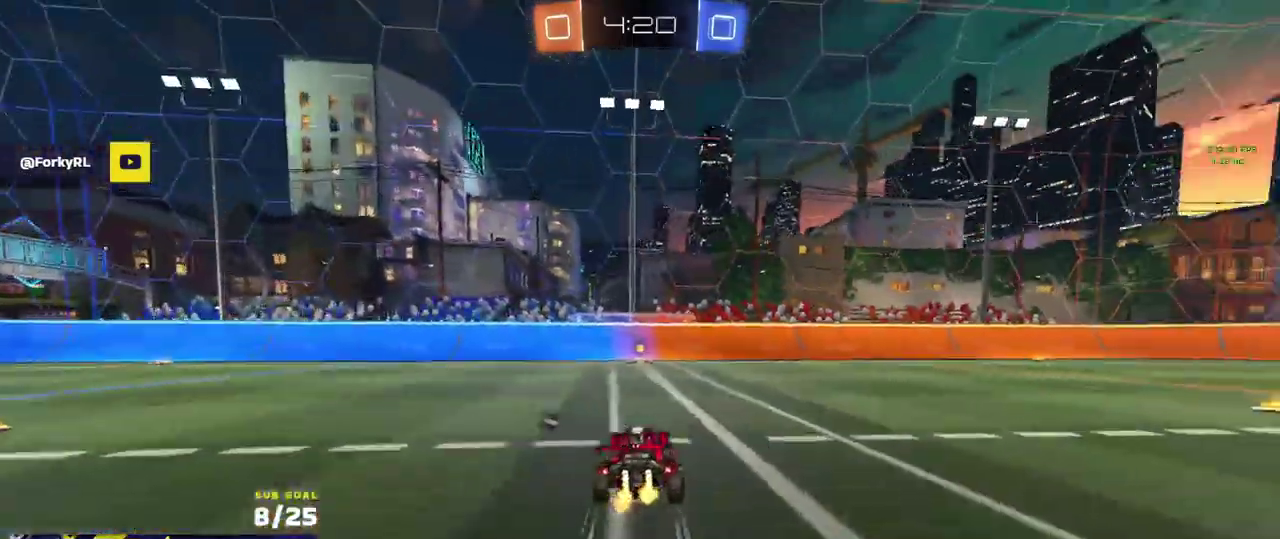
{"buttons": ["R2"], "left_stick": "left", "right_stick": "center", "events": [[17, "Y", "down"], [33, "R1", "down"], [100, "Y", "up"], [133, "R1", "up"], [383, "left_stick", "right"], [450, "left_stick", "center"], [500, "left_stick", "left"]]}
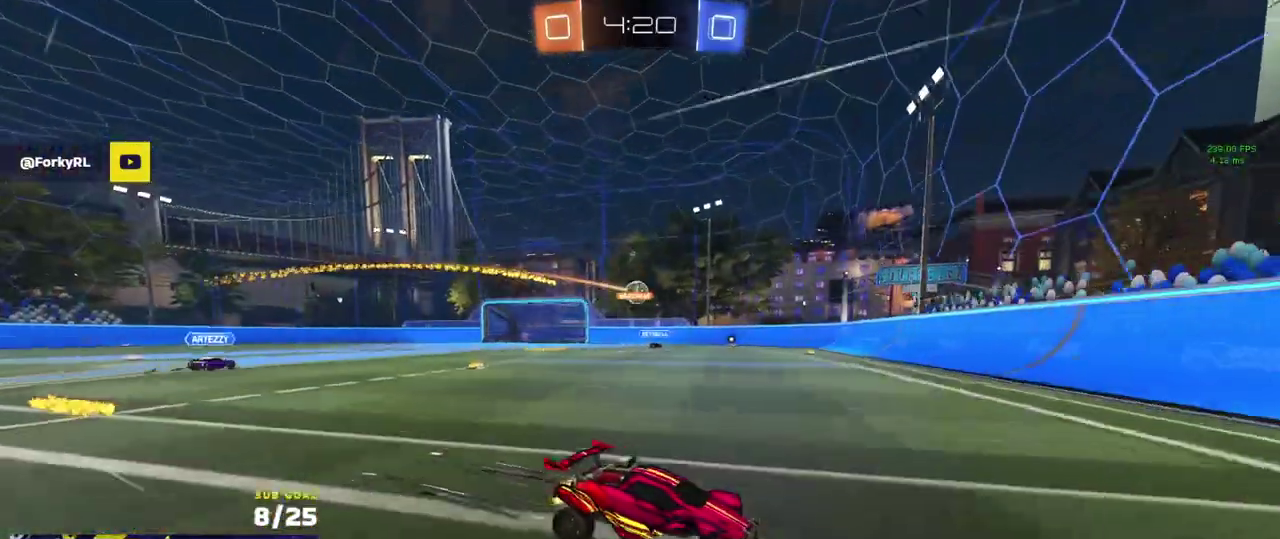
{"buttons": ["A", "R2"], "left_stick": "down-left", "right_stick": "center", "events": [[17, "X", "down"], [133, "X", "up"], [333, "A", "down"], [483, "left_stick", "down-left"]]}
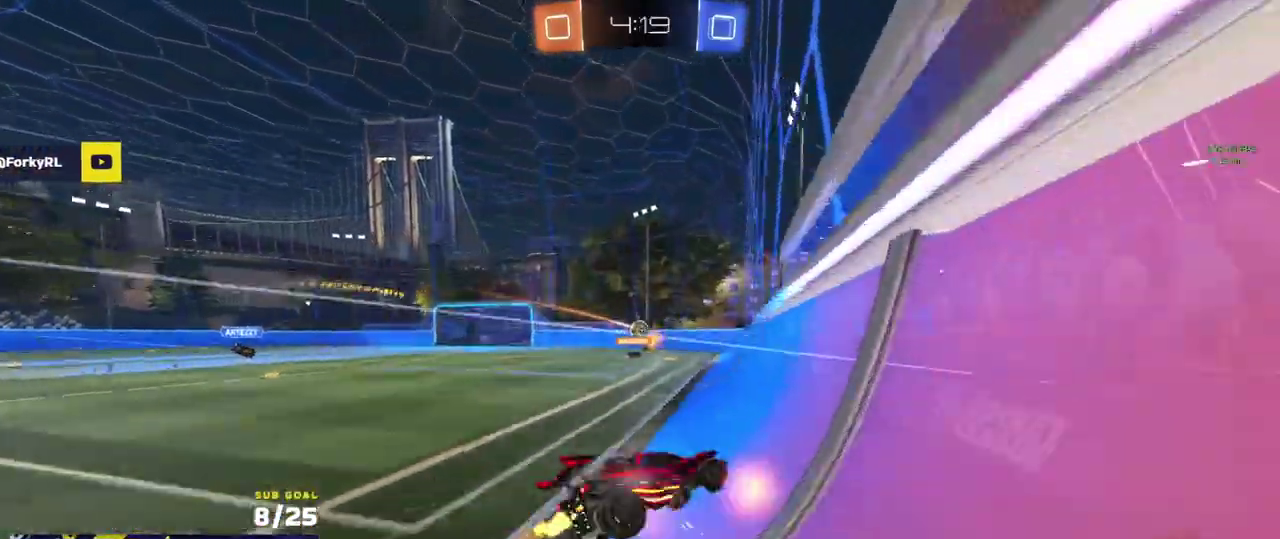
{"buttons": ["R2", "L3"], "left_stick": "down", "right_stick": "center"}
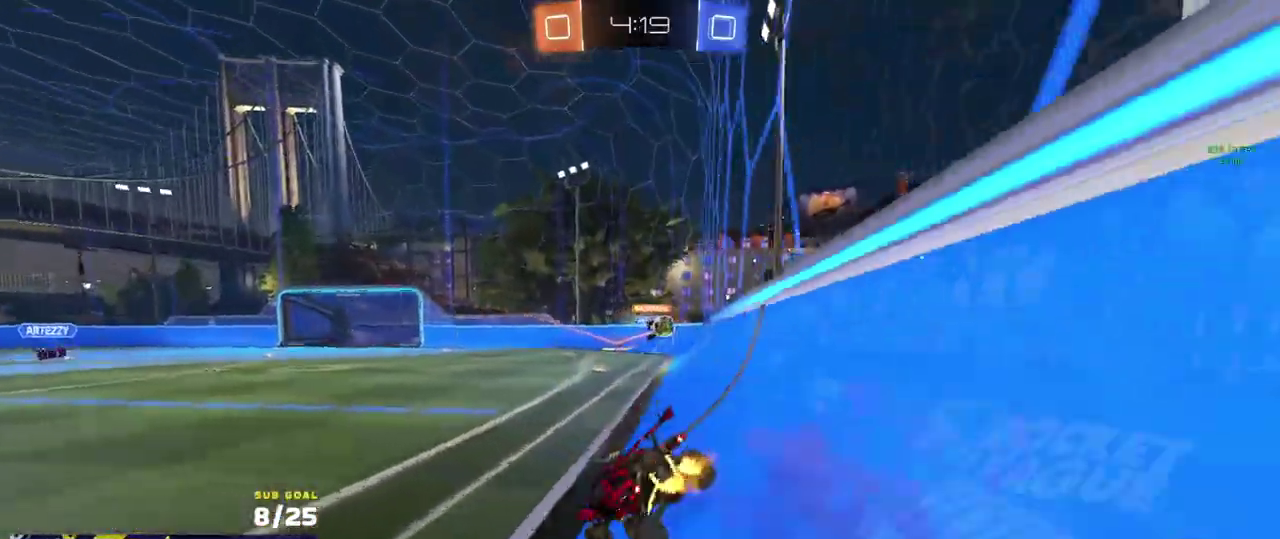
{"buttons": ["L2"], "left_stick": "right", "right_stick": "center", "events": [[83, "left_stick", "right"], [150, "L3", "up"], [283, "R2", "up"], [300, "left_stick", "left"], [417, "L2", "down"], [417, "left_stick", "right"]]}
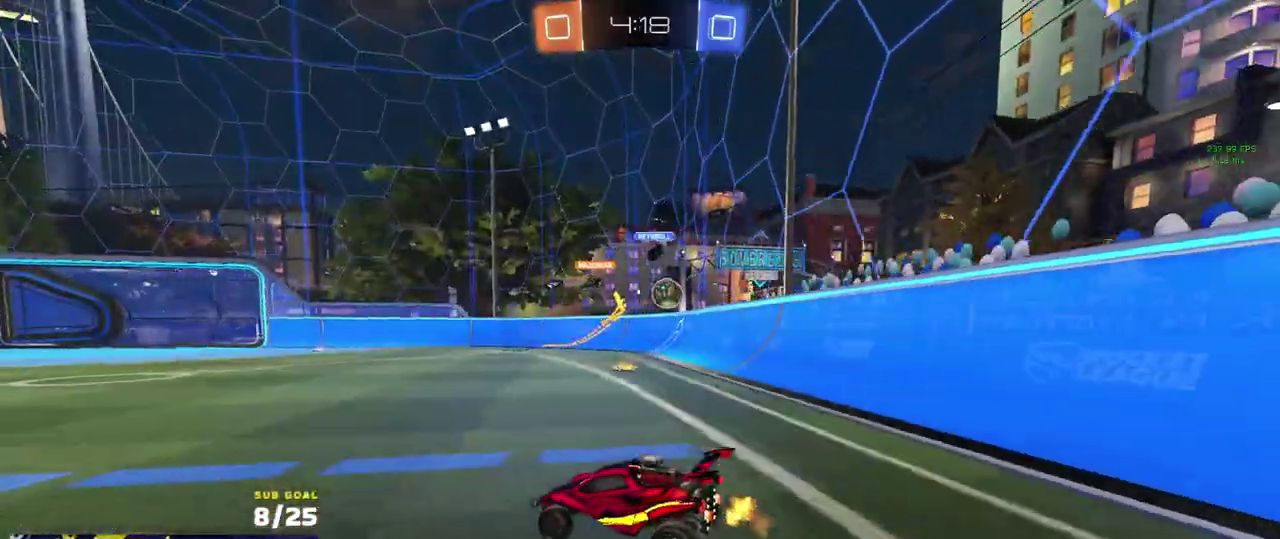
{"buttons": ["R1", "R2"], "left_stick": "right", "right_stick": "center", "events": [[83, "X", "down"], [100, "L2", "up"], [117, "R2", "down"], [217, "X", "up"], [317, "R1", "down"]]}
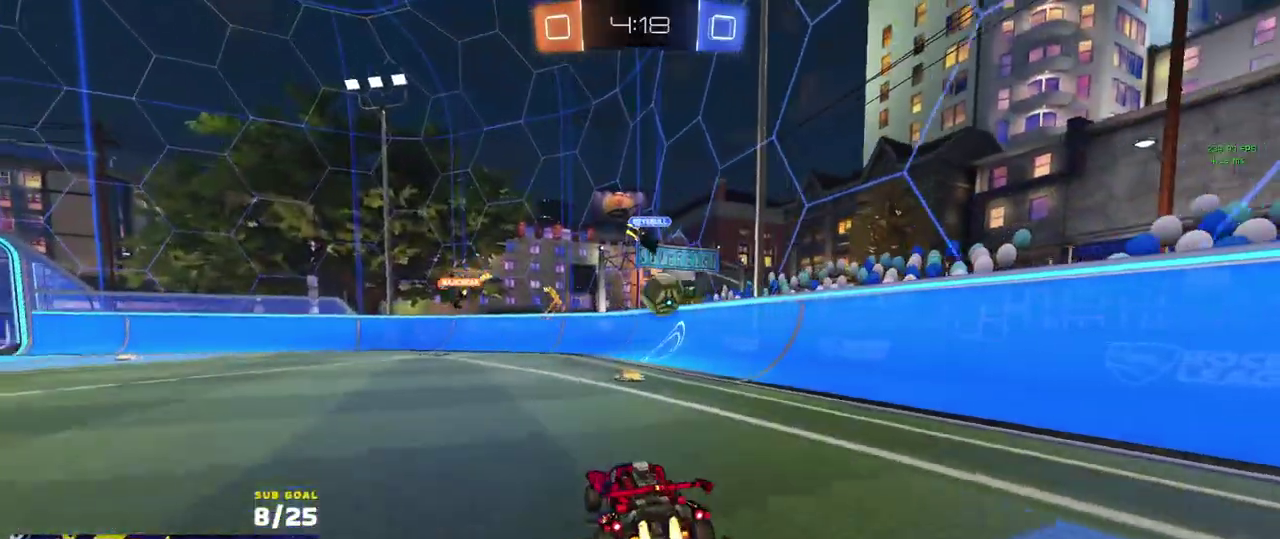
{"buttons": ["A", "L1", "R1"], "left_stick": "up-left", "right_stick": "center", "events": [[150, "R2", "up"], [217, "left_stick", "center"], [400, "A", "down"], [417, "left_stick", "left"], [483, "L1", "down"], [500, "left_stick", "up-left"]]}
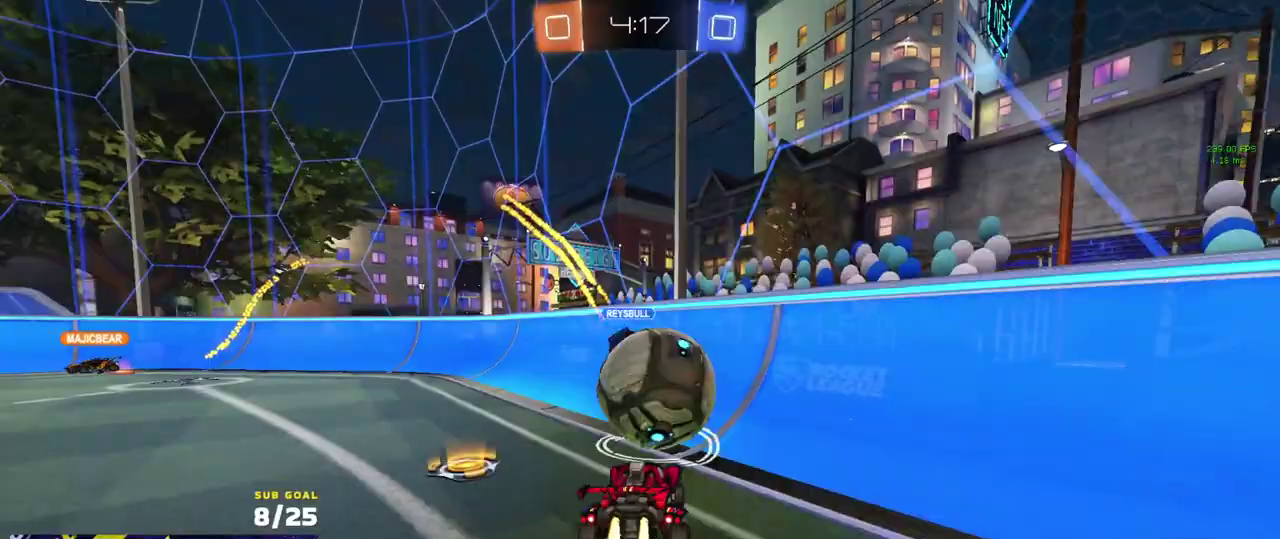
{"buttons": ["L3"], "left_stick": "down", "right_stick": "center"}
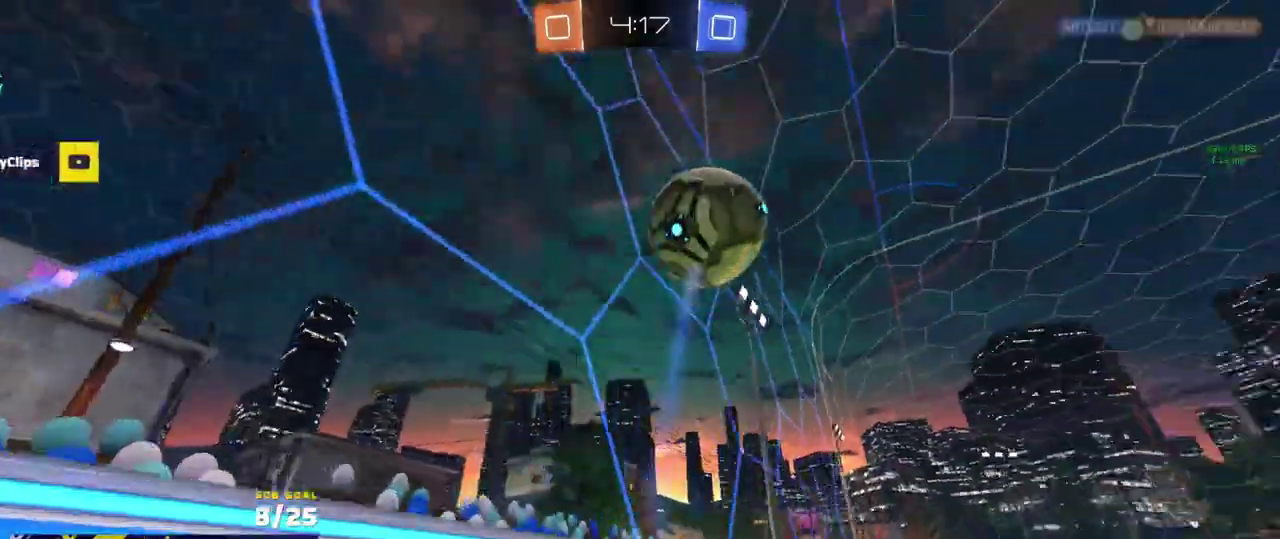
{"buttons": ["R1"], "left_stick": "down-left", "right_stick": "center"}
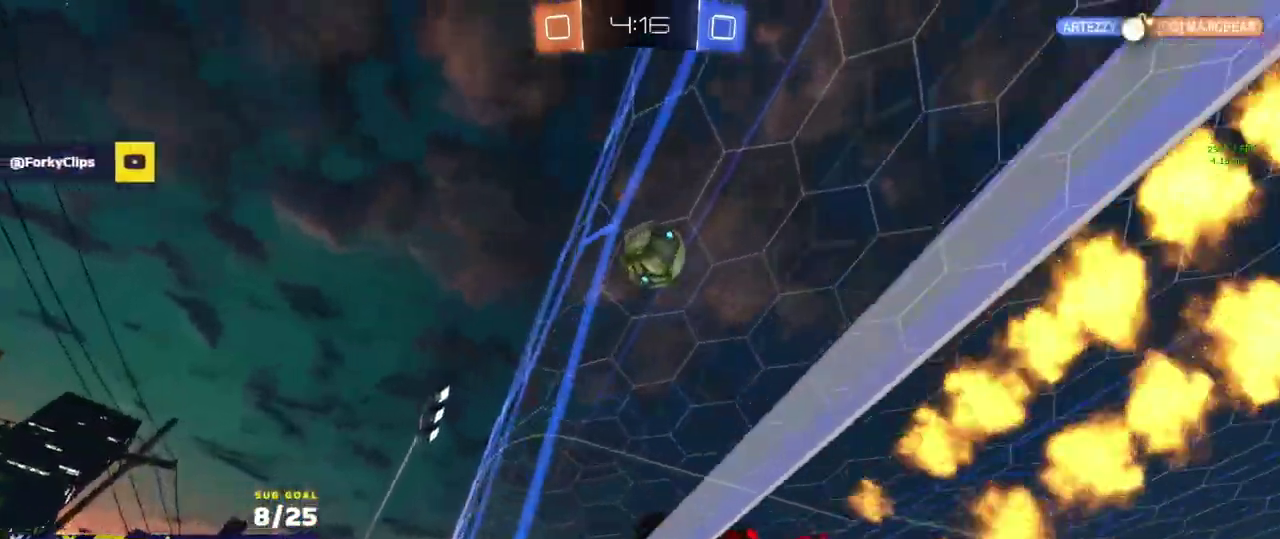
{"buttons": ["R2"], "left_stick": "left", "right_stick": "center", "events": [[150, "left_stick", "center"], [183, "R2", "down"], [233, "R1", "up"], [467, "left_stick", "left"]]}
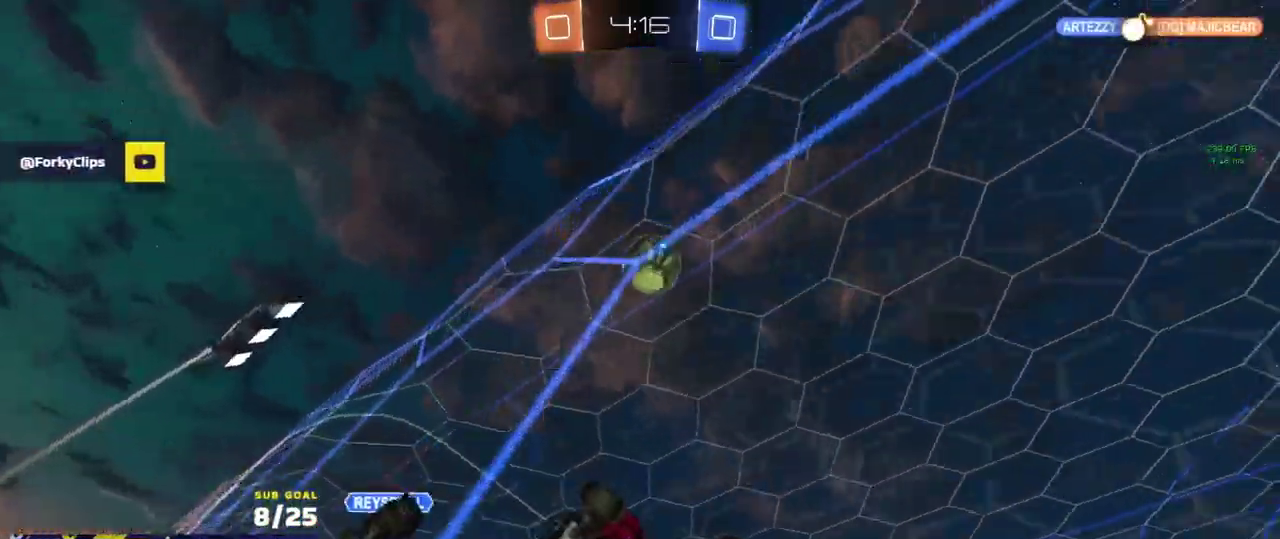
{"buttons": ["R2"], "left_stick": "right", "right_stick": "center", "events": [[150, "left_stick", "right"], [383, "left_stick", "center"], [450, "left_stick", "right"]]}
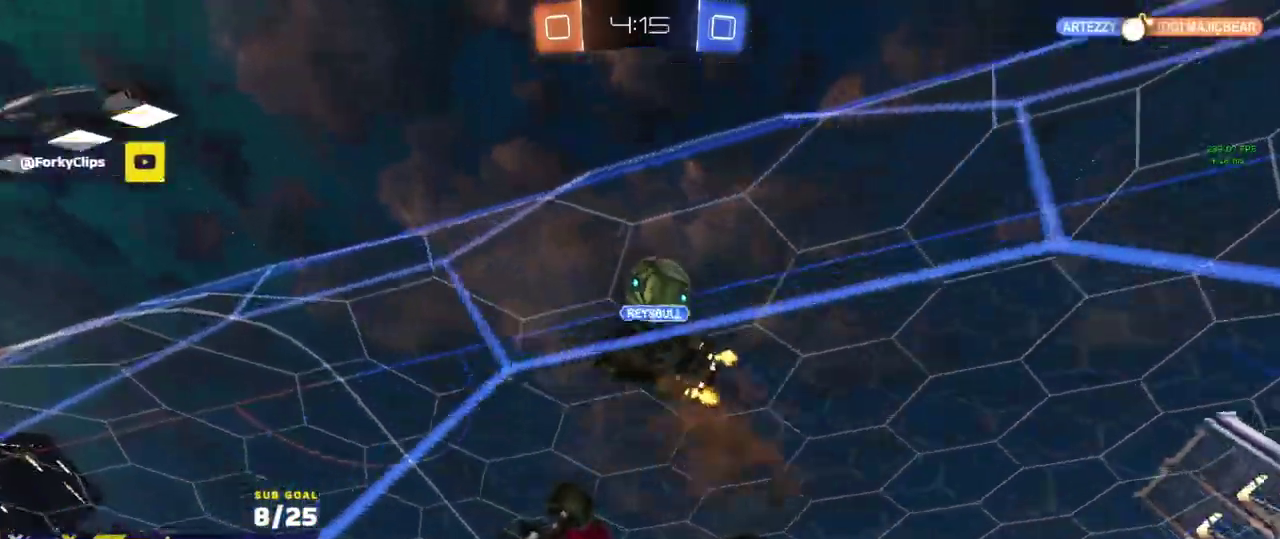
{"buttons": ["L1", "R1"], "left_stick": "right", "right_stick": "center", "events": [[200, "A", "down"], [200, "R1", "down"], [217, "left_stick", "down"], [317, "R2", "up"], [350, "left_stick", "down-left"], [417, "A", "up"], [450, "L1", "down"], [450, "left_stick", "right"]]}
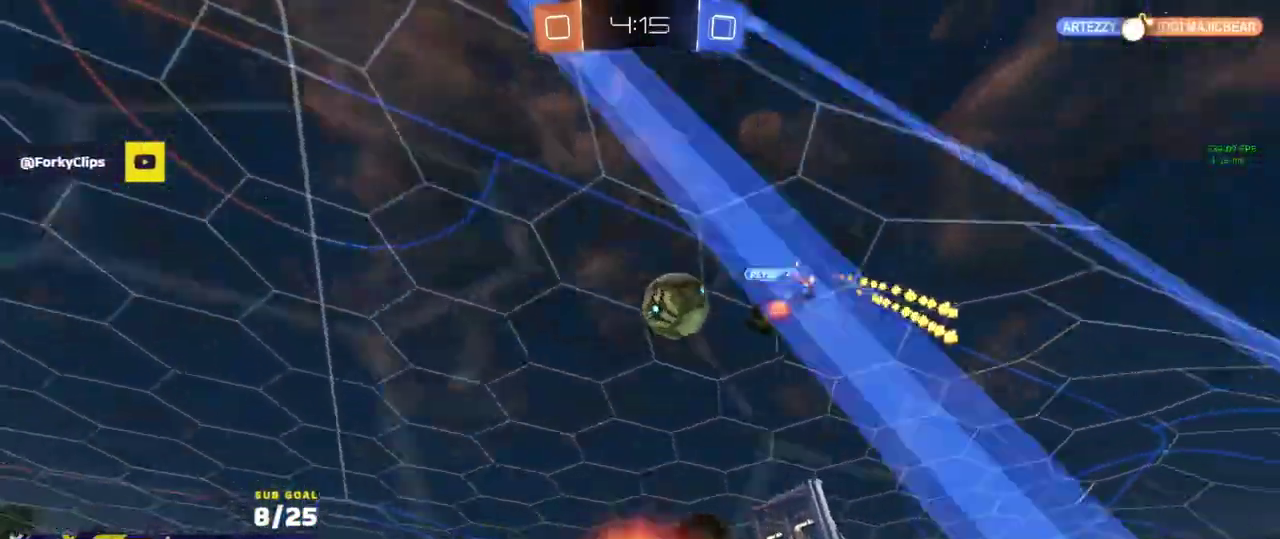
{"buttons": ["Y", "R2"], "left_stick": "center", "right_stick": "center", "events": [[17, "A", "down"], [17, "left_stick", "up-right"], [33, "R2", "down"], [83, "R2", "up"], [117, "A", "up"], [117, "R1", "up"], [117, "left_stick", "down-left"], [133, "L1", "up"], [133, "R2", "down"], [167, "R1", "down"], [217, "R1", "up"], [300, "left_stick", "center"], [317, "R2", "up"], [433, "Y", "down"], [450, "R2", "down"]]}
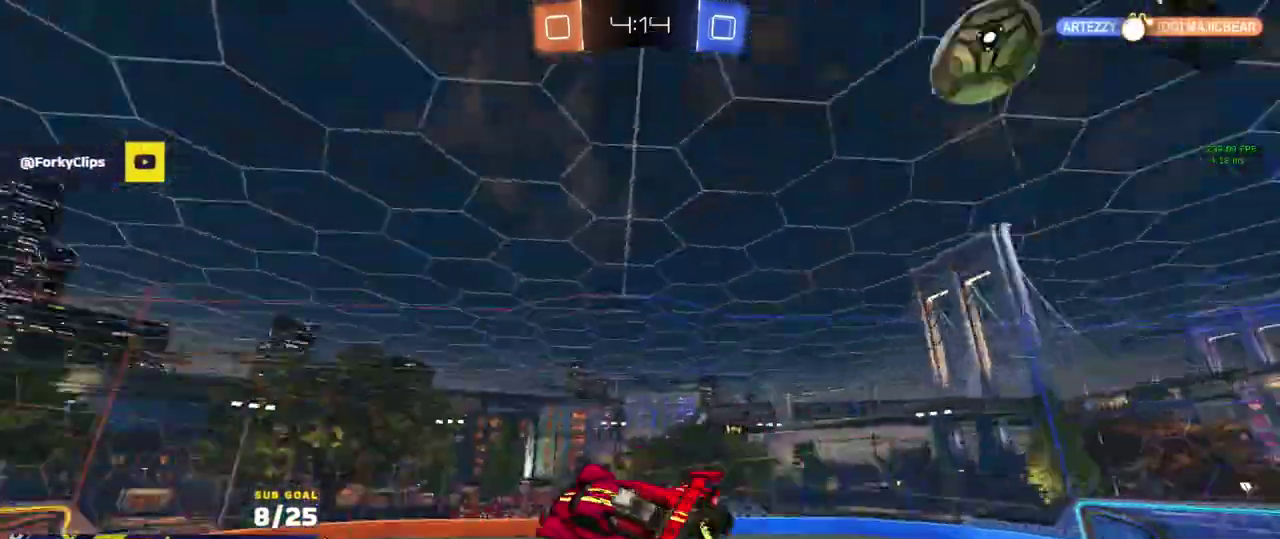
{"buttons": ["L3"], "left_stick": "center", "right_stick": "center"}
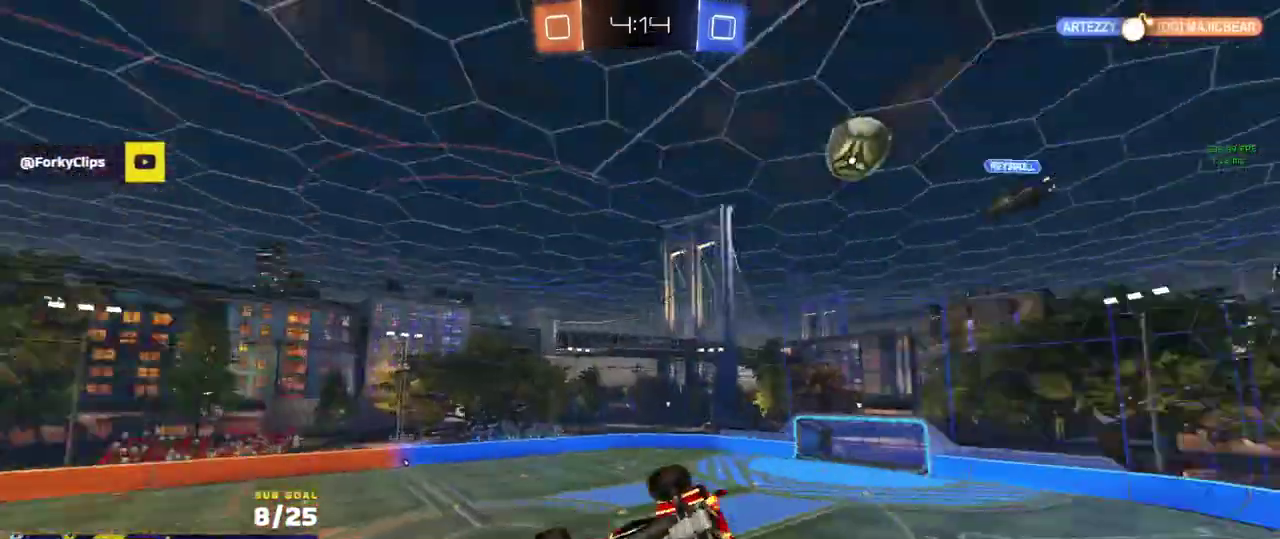
{"buttons": [], "left_stick": "center", "right_stick": "up"}
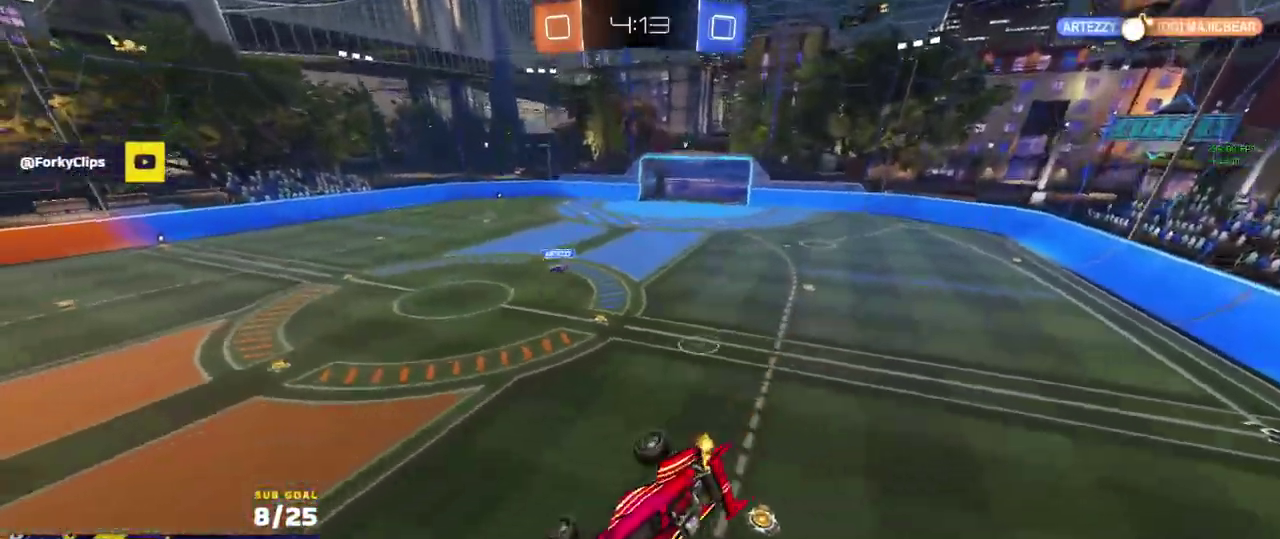
{"buttons": ["R2"], "left_stick": "center", "right_stick": "center", "events": [[150, "right_stick", "center"], [217, "R2", "down"], [267, "left_stick", "right"], [333, "left_stick", "center"]]}
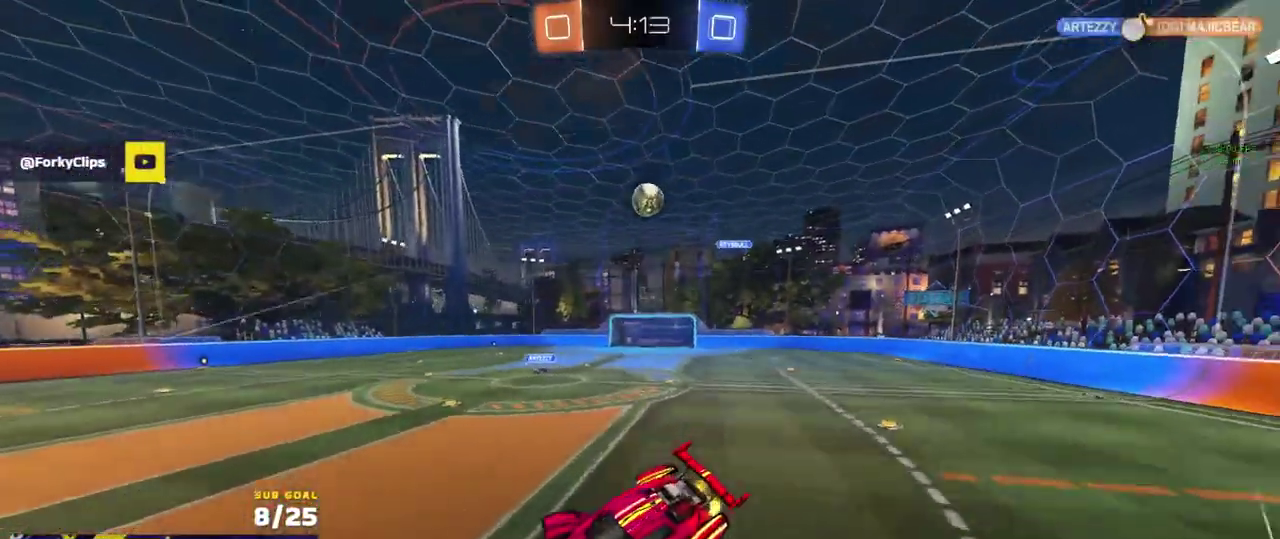
{"buttons": [], "left_stick": "center", "right_stick": "center", "events": [[33, "R2", "up"], [150, "left_stick", "left"], [267, "L2", "down"], [500, "L2", "up"], [500, "left_stick", "center"]]}
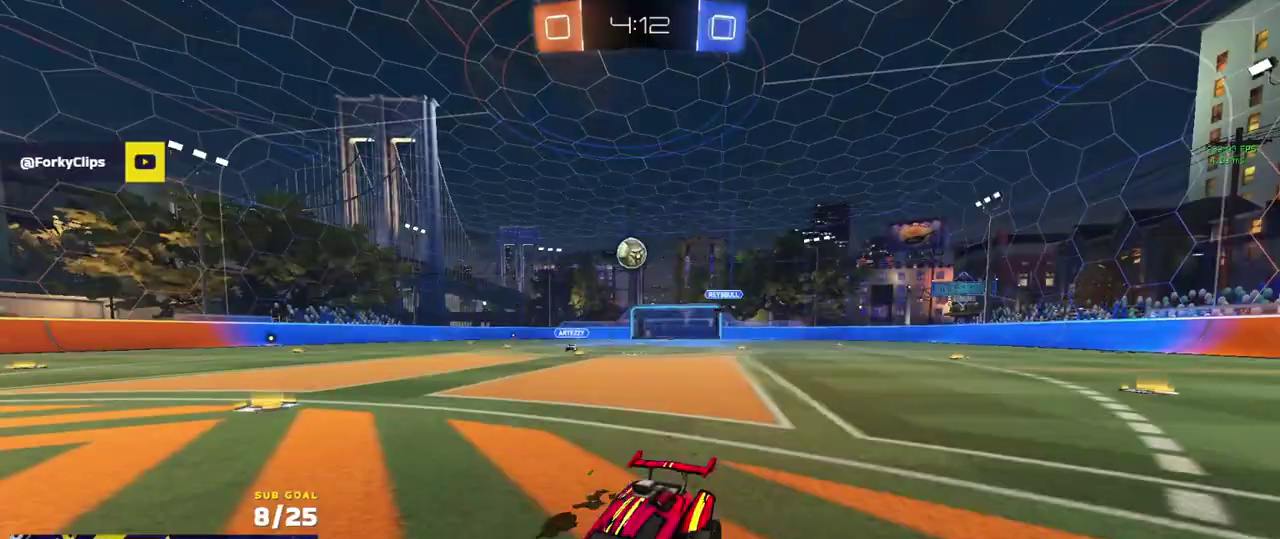
{"buttons": ["R2"], "left_stick": "center", "right_stick": "center", "events": [[33, "R2", "down"], [133, "R2", "up"], [250, "left_stick", "right"], [317, "R2", "down"], [450, "left_stick", "center"]]}
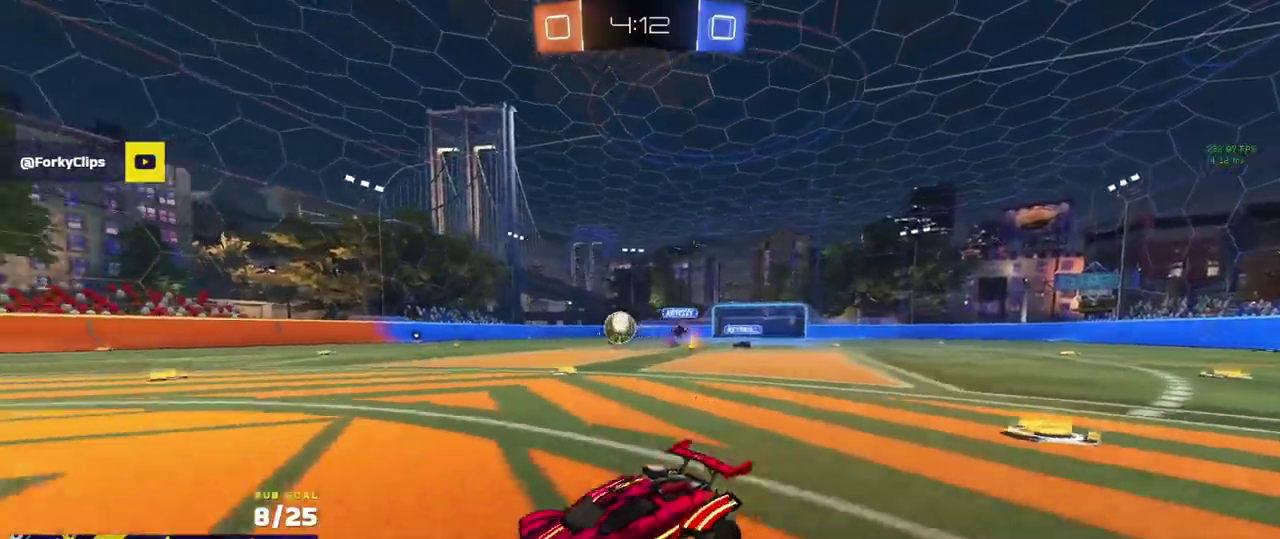
{"buttons": ["A", "L1", "R1"], "left_stick": "down-left", "right_stick": "center", "events": [[67, "left_stick", "right"], [117, "R1", "down"], [267, "A", "down"], [317, "R2", "up"], [350, "L1", "down"], [367, "A", "up"], [367, "left_stick", "up-left"], [417, "A", "down"], [467, "left_stick", "down-left"]]}
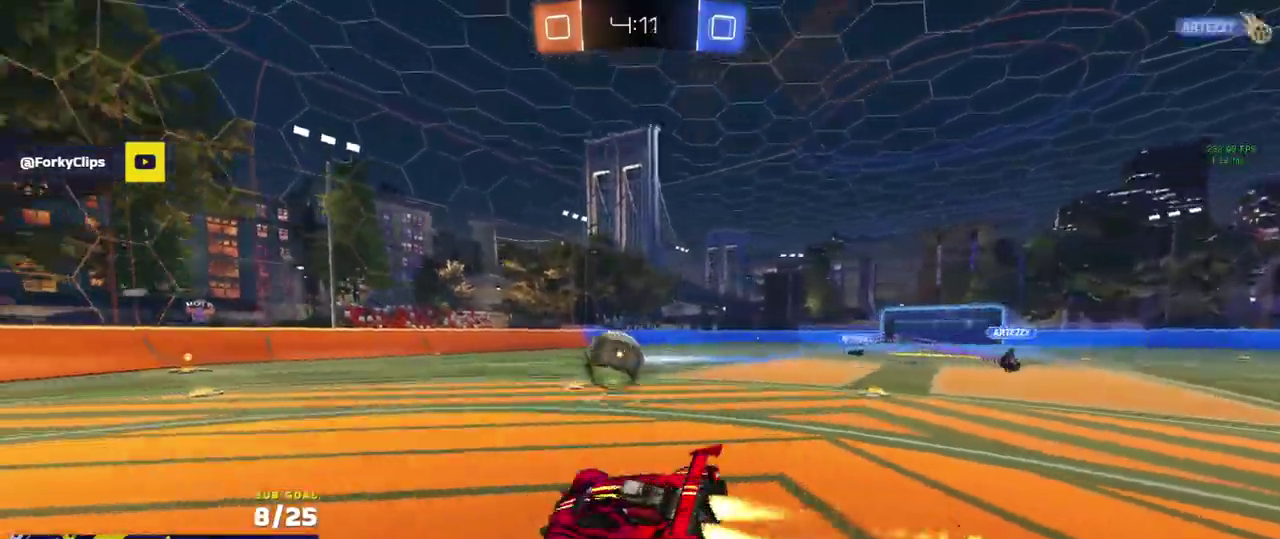
{"buttons": ["L1"], "left_stick": "left", "right_stick": "center", "events": [[17, "A", "up"], [50, "left_stick", "down"], [100, "Y", "down"], [183, "Y", "up"], [233, "left_stick", "down-left"], [250, "R1", "up"], [333, "left_stick", "left"]]}